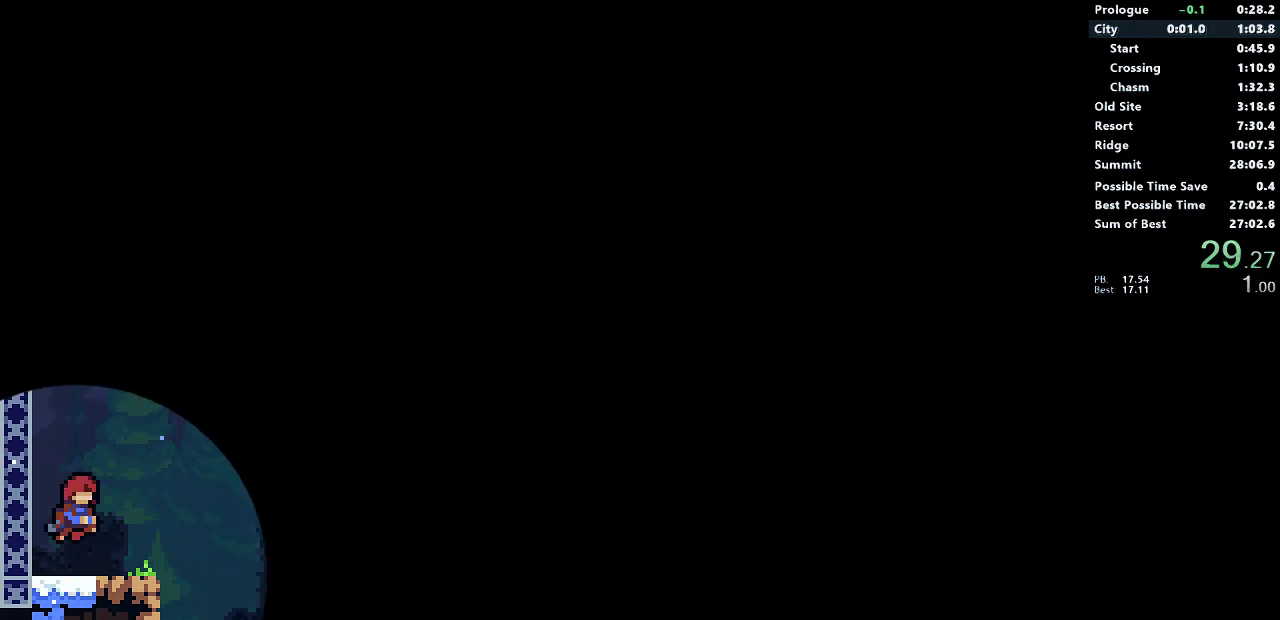
Gameplay with a controller (PlayStation layout); each line is a JSON object with the inputs held at the frame after it. "events" lists button and stick changes between this image and that frame as [ms after this image, input, new state], when the widget could be followed in between. Not read: L1 R1 R3 right_stick.
{"buttons": ["SQUARE", "DPAD_RIGHT"], "left_stick": "center", "events": [[450, "DPAD_RIGHT", "down"], [467, "SQUARE", "down"]]}
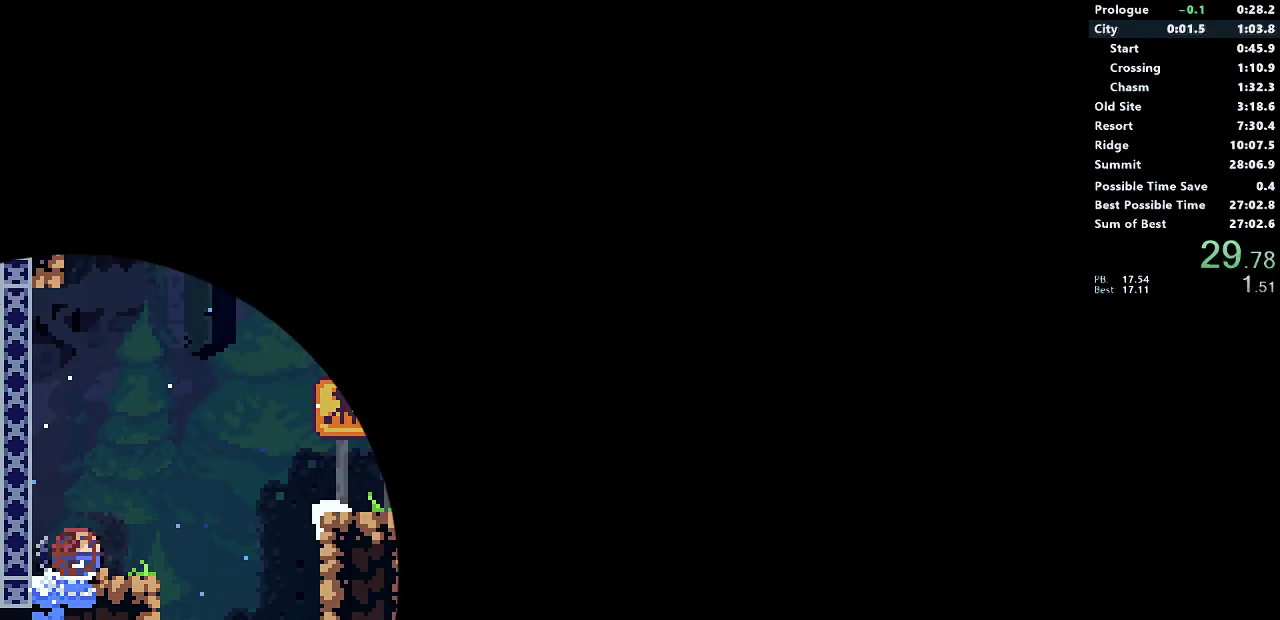
{"buttons": ["DPAD_RIGHT"], "left_stick": "center", "events": [[150, "CROSS", "down"], [233, "DPAD_UP", "down"], [283, "CROSS", "up"], [283, "SQUARE", "up"], [333, "SQUARE", "down"], [483, "DPAD_UP", "up"], [483, "SQUARE", "up"]]}
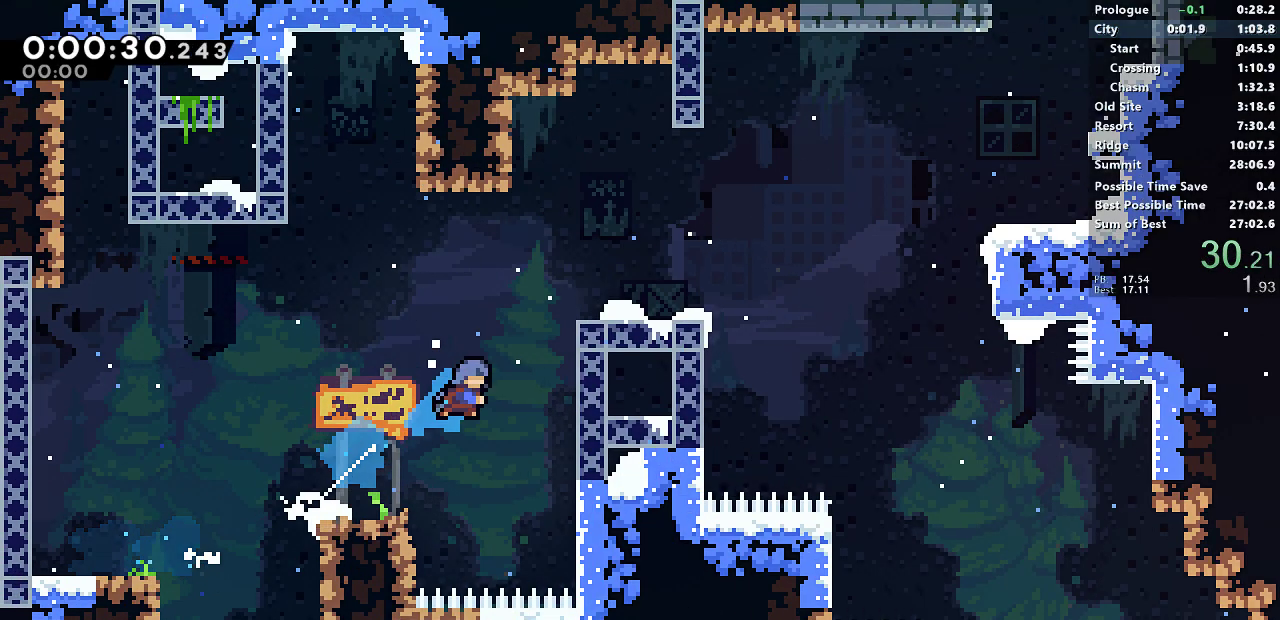
{"buttons": ["SQUARE", "DPAD_RIGHT"], "left_stick": "center", "events": [[150, "CROSS", "down"], [250, "CROSS", "up"], [367, "DPAD_RIGHT", "up"], [417, "DPAD_RIGHT", "down"], [450, "SQUARE", "down"]]}
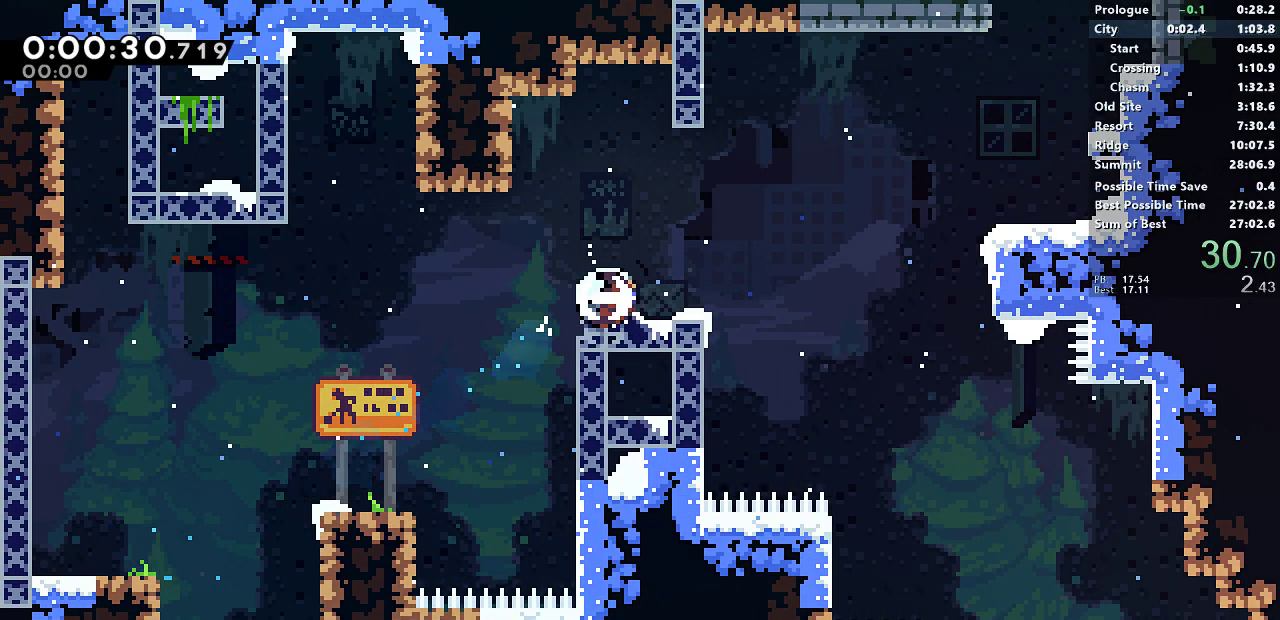
{"buttons": ["SQUARE", "DPAD_UP"], "left_stick": "center", "events": [[150, "CROSS", "down"], [350, "SQUARE", "up"], [383, "CROSS", "up"], [433, "DPAD_RIGHT", "up"], [433, "DPAD_UP", "down"], [450, "SQUARE", "down"]]}
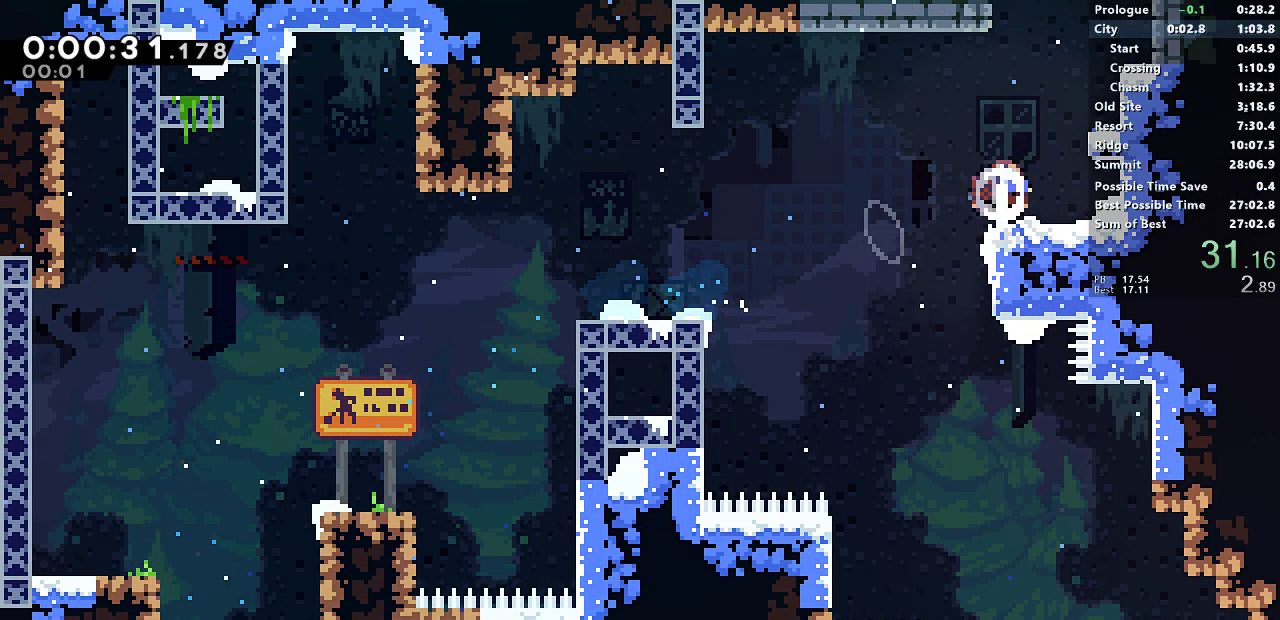
{"buttons": [], "left_stick": "center", "events": [[133, "DPAD_UP", "up"], [217, "CROSS", "down"], [383, "CROSS", "up"], [383, "SQUARE", "up"]]}
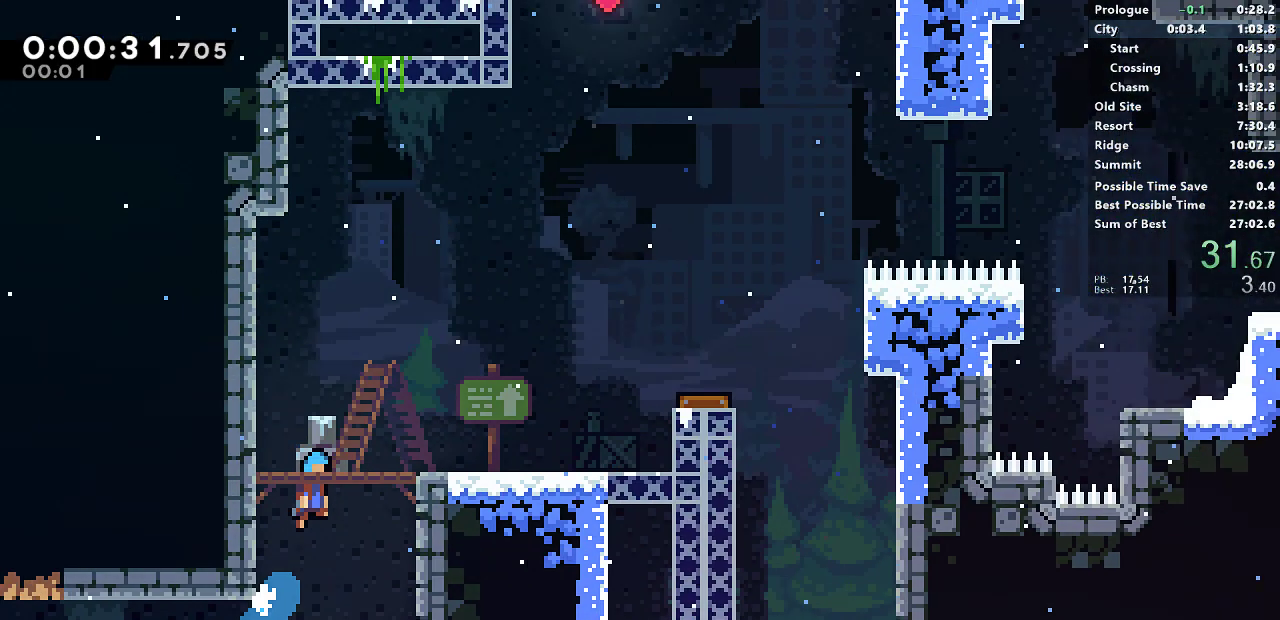
{"buttons": [], "left_stick": "center", "events": []}
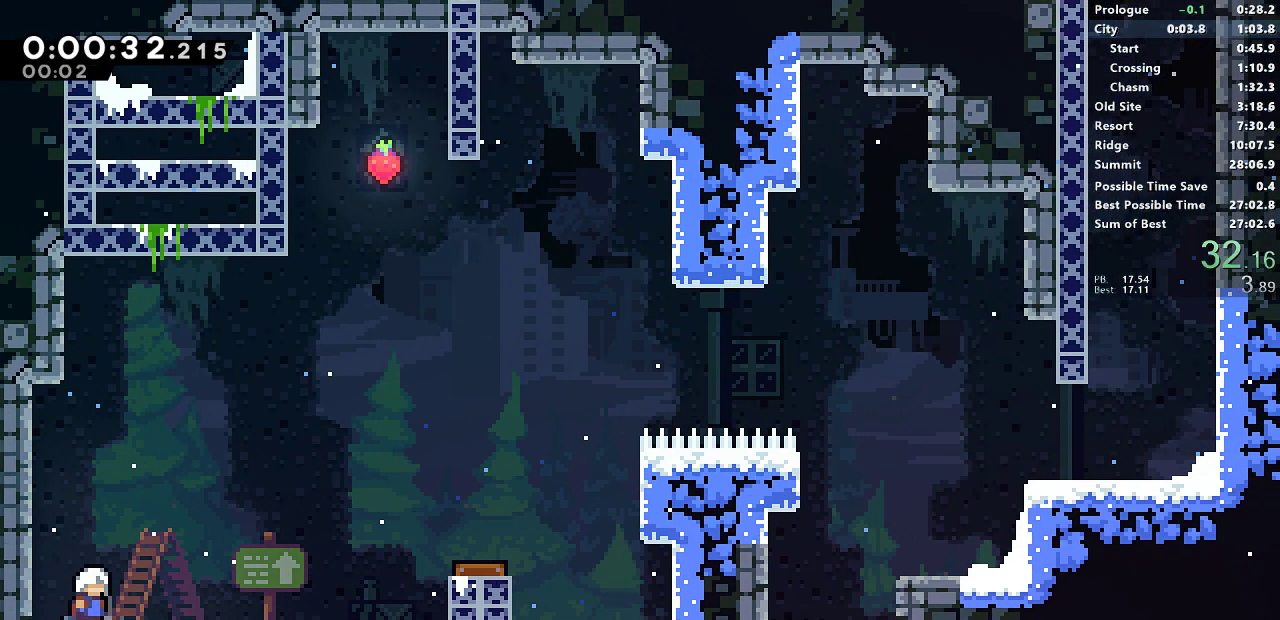
{"buttons": ["CROSS", "SQUARE", "DPAD_RIGHT"], "left_stick": "center", "events": [[50, "DPAD_DOWN", "down"], [50, "DPAD_RIGHT", "down"], [83, "SQUARE", "down"], [250, "DPAD_DOWN", "up"], [300, "CROSS", "down"]]}
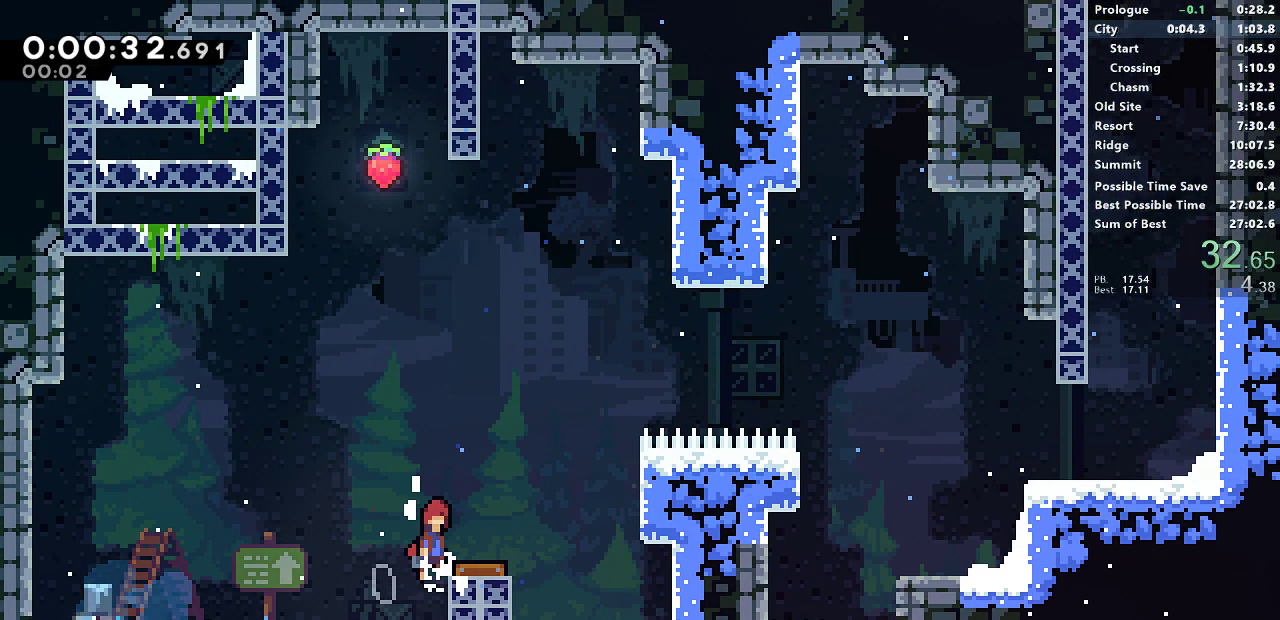
{"buttons": ["CROSS", "DPAD_RIGHT"], "left_stick": "center", "events": [[83, "SQUARE", "up"], [100, "CROSS", "up"], [217, "CROSS", "down"]]}
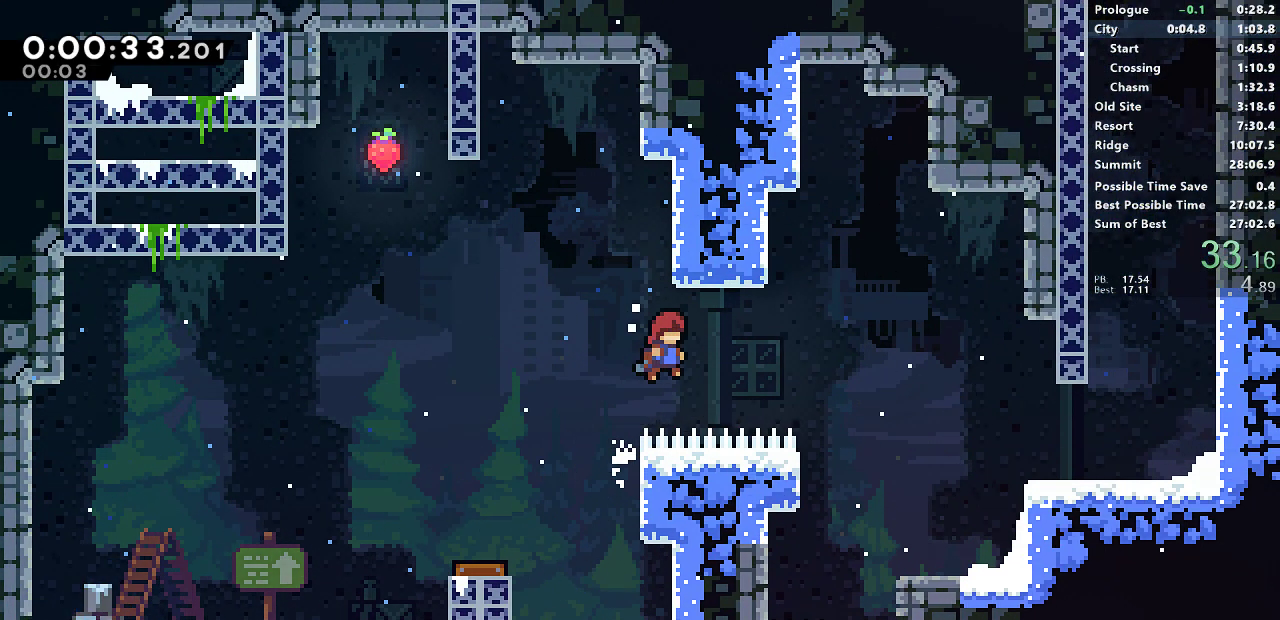
{"buttons": ["DPAD_RIGHT"], "left_stick": "center", "events": [[117, "CROSS", "up"], [250, "SQUARE", "down"], [450, "SQUARE", "up"]]}
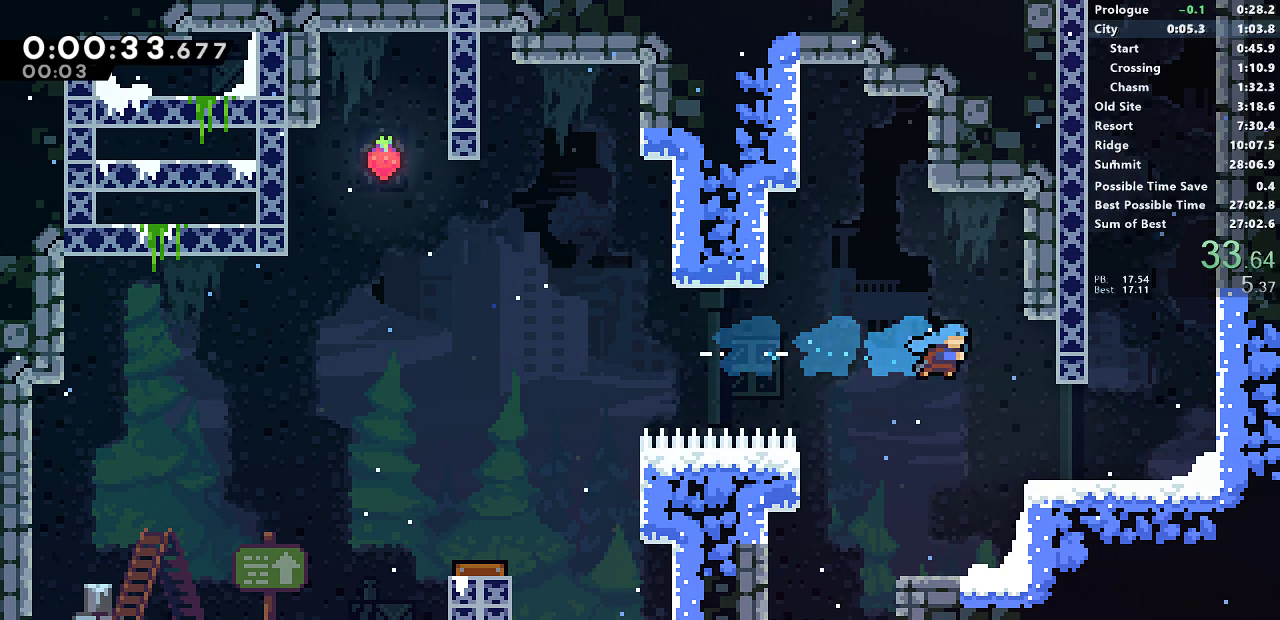
{"buttons": ["SQUARE", "DPAD_UP"], "left_stick": "center", "events": [[283, "CROSS", "down"], [350, "DPAD_RIGHT", "up"], [350, "DPAD_UP", "down"], [400, "CROSS", "up"], [400, "SQUARE", "down"]]}
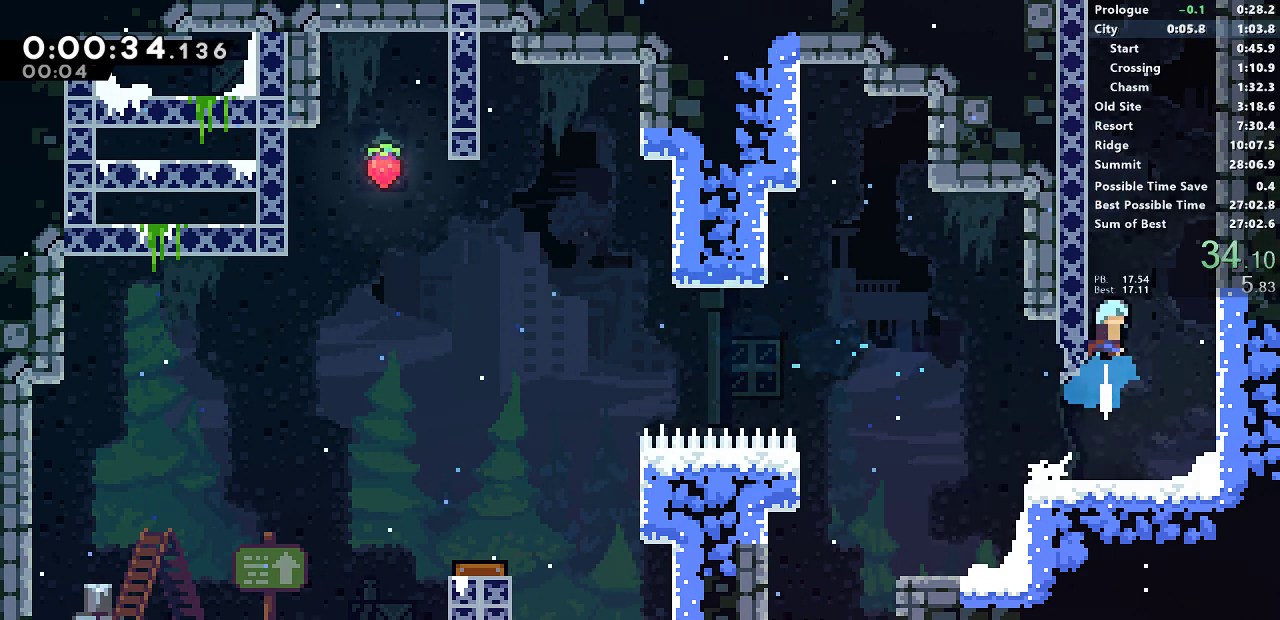
{"buttons": ["CROSS", "SQUARE", "DPAD_LEFT"], "left_stick": "center", "events": [[100, "DPAD_UP", "up"], [183, "CROSS", "down"], [433, "DPAD_LEFT", "down"]]}
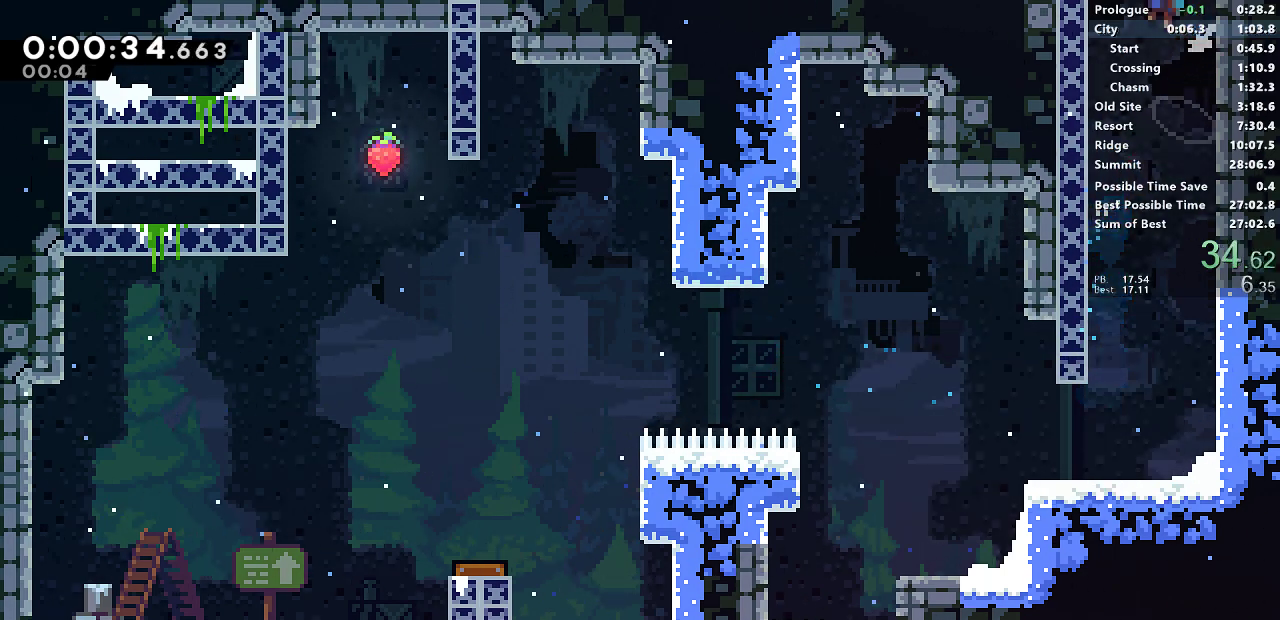
{"buttons": ["DPAD_LEFT"], "left_stick": "center", "events": [[133, "CROSS", "up"], [133, "SQUARE", "up"]]}
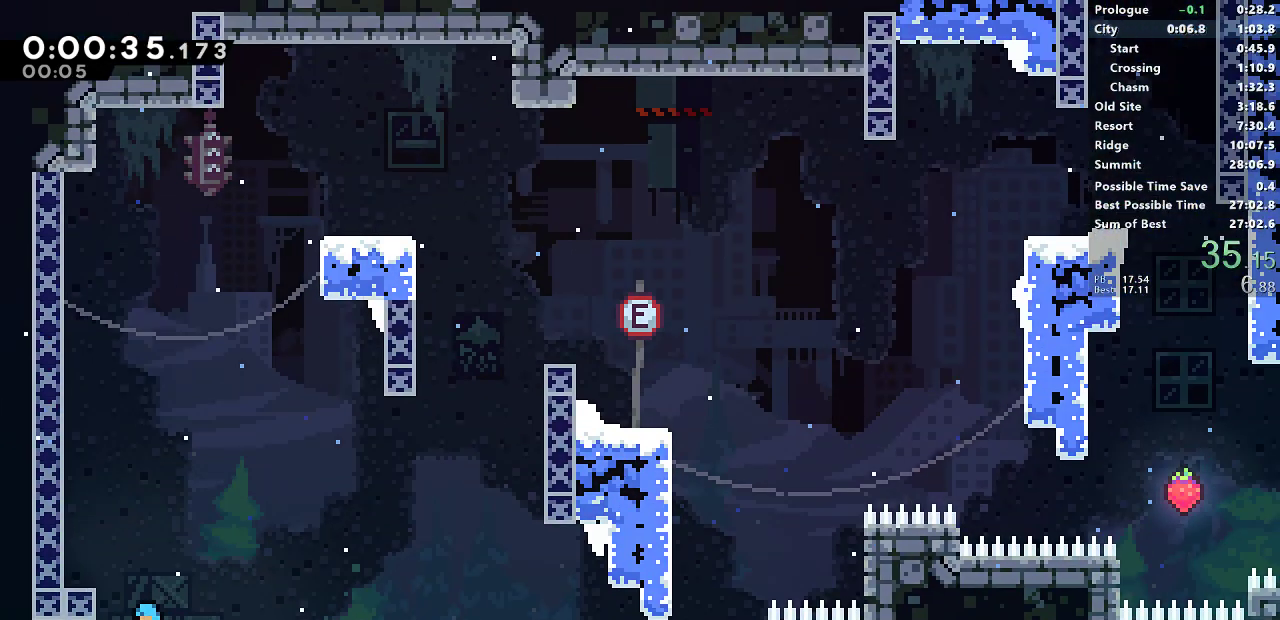
{"buttons": ["CROSS", "DPAD_UP"], "left_stick": "center", "events": [[350, "CROSS", "down"], [500, "DPAD_LEFT", "up"], [500, "DPAD_UP", "down"]]}
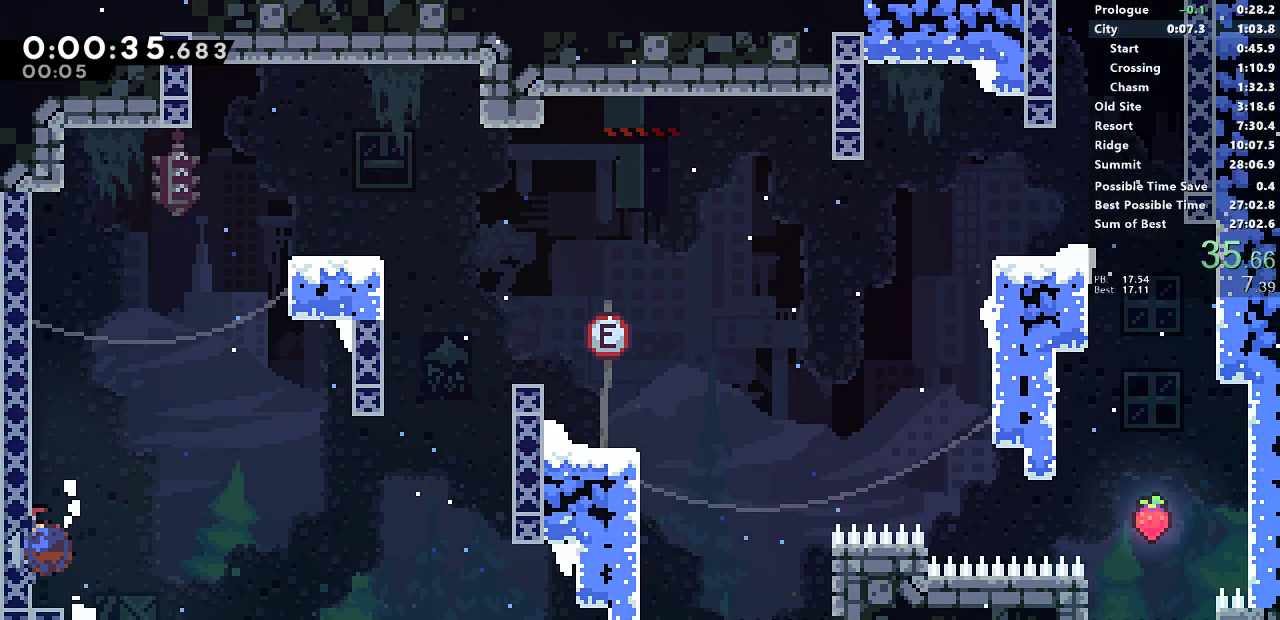
{"buttons": ["DPAD_RIGHT"], "left_stick": "center", "events": [[17, "CROSS", "up"], [17, "SQUARE", "down"], [183, "DPAD_RIGHT", "down"], [217, "DPAD_UP", "up"], [250, "CROSS", "down"], [467, "CROSS", "up"], [467, "SQUARE", "up"]]}
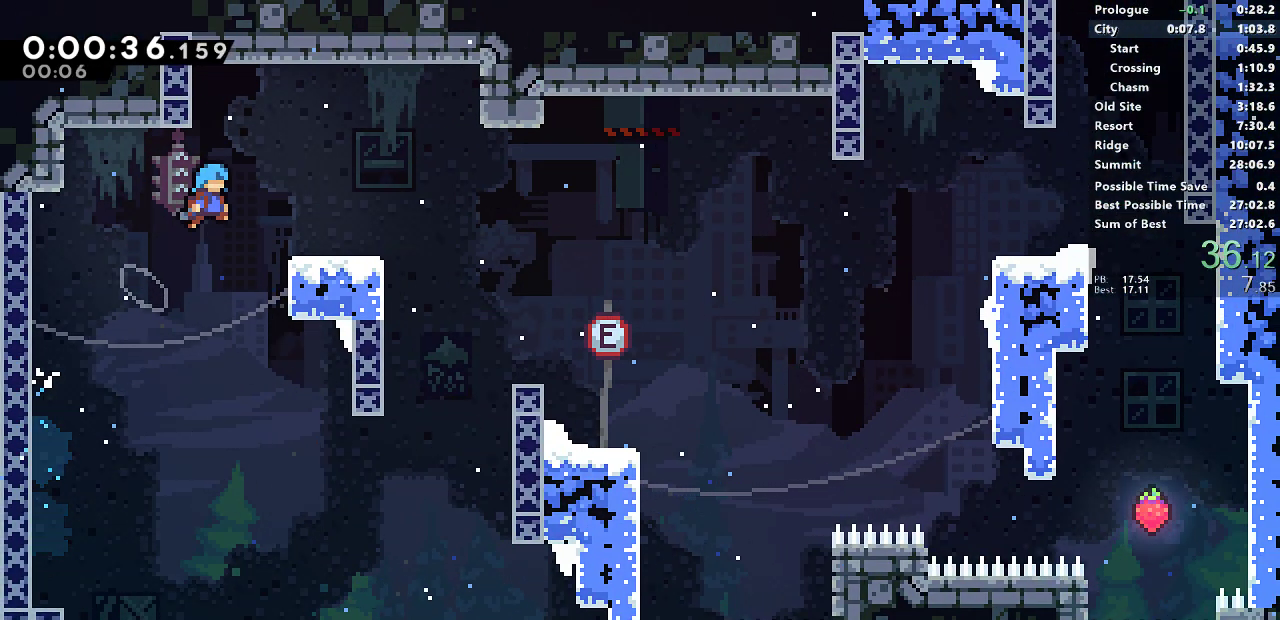
{"buttons": ["CROSS", "SQUARE", "DPAD_RIGHT"], "left_stick": "center", "events": [[183, "DPAD_DOWN", "down"], [267, "SQUARE", "down"], [400, "DPAD_DOWN", "up"], [483, "CROSS", "down"]]}
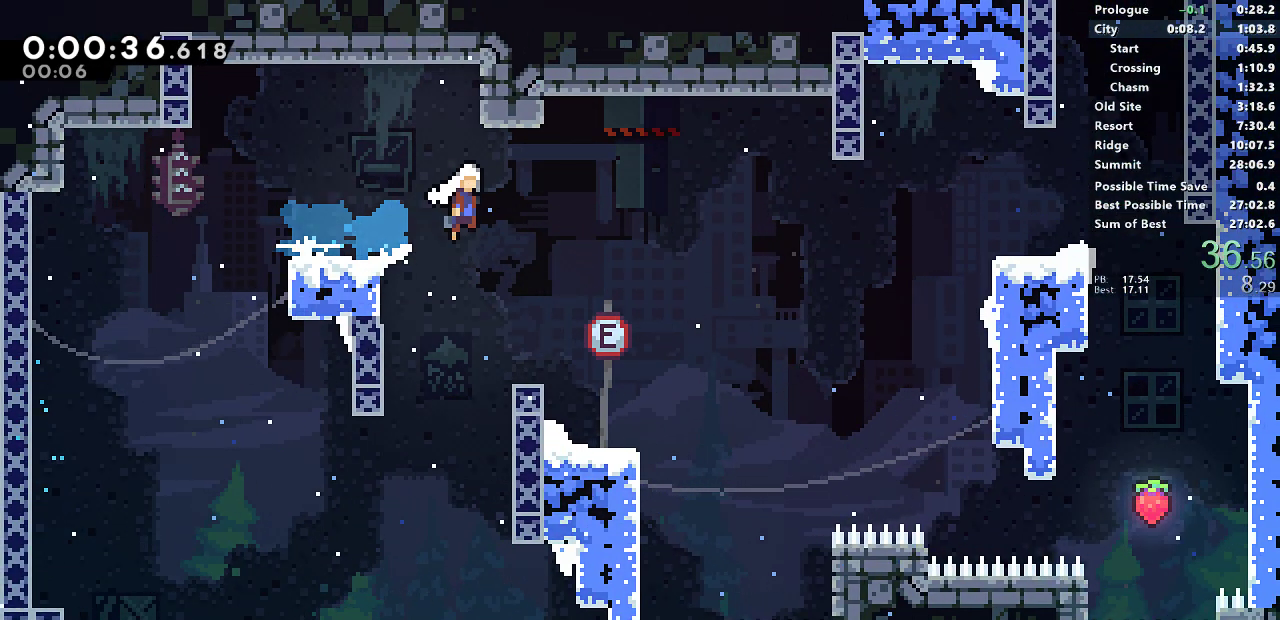
{"buttons": ["SQUARE", "DPAD_RIGHT"], "left_stick": "center", "events": [[300, "CROSS", "up"], [300, "SQUARE", "up"], [467, "SQUARE", "down"]]}
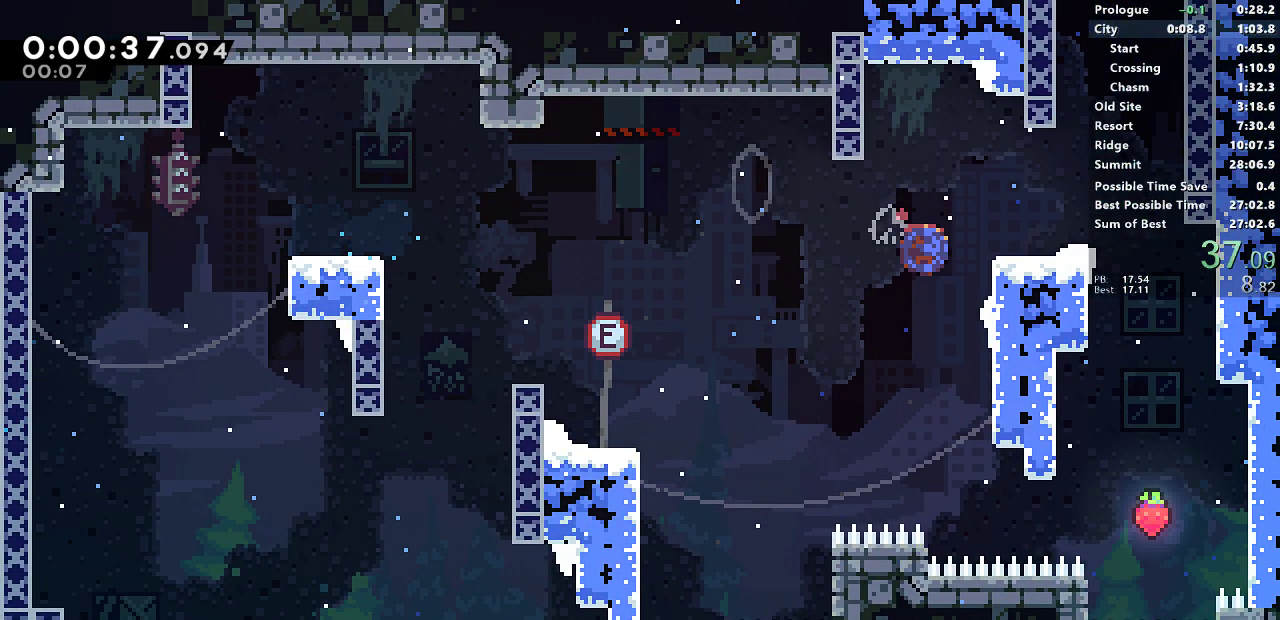
{"buttons": [], "left_stick": "center", "events": [[133, "CROSS", "down"], [250, "DPAD_RIGHT", "up"], [250, "SQUARE", "up"], [267, "CROSS", "up"], [267, "DPAD_UP", "down"], [317, "SQUARE", "down"], [500, "DPAD_UP", "up"], [500, "SQUARE", "up"]]}
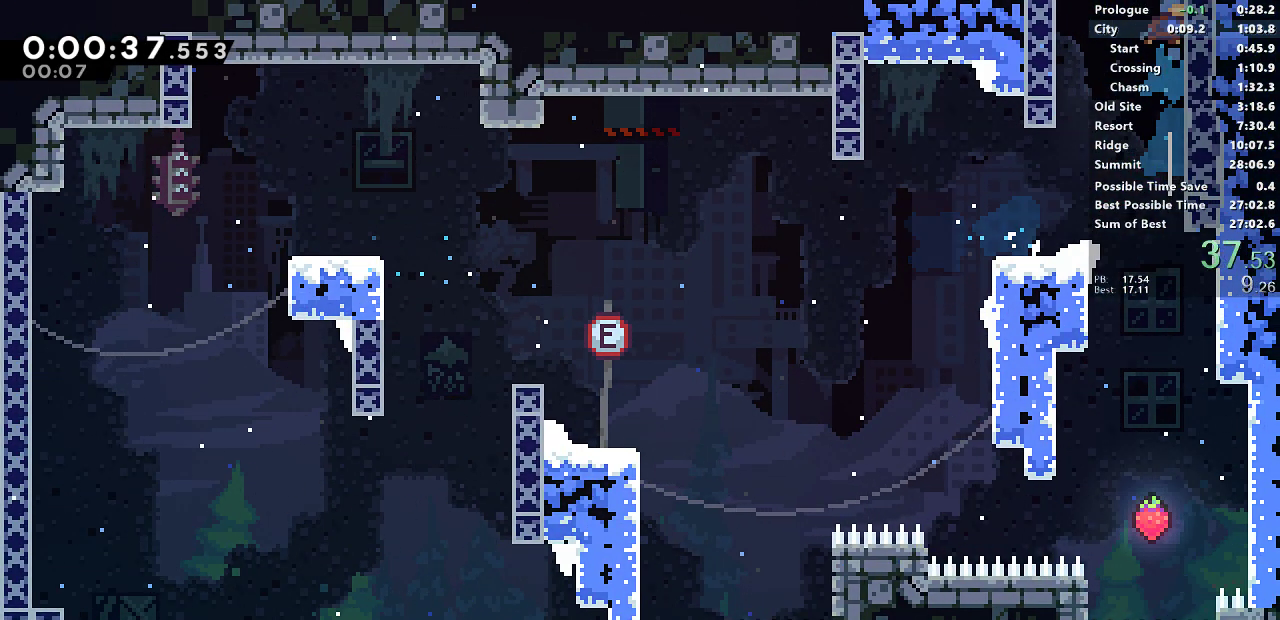
{"buttons": [], "left_stick": "center", "events": []}
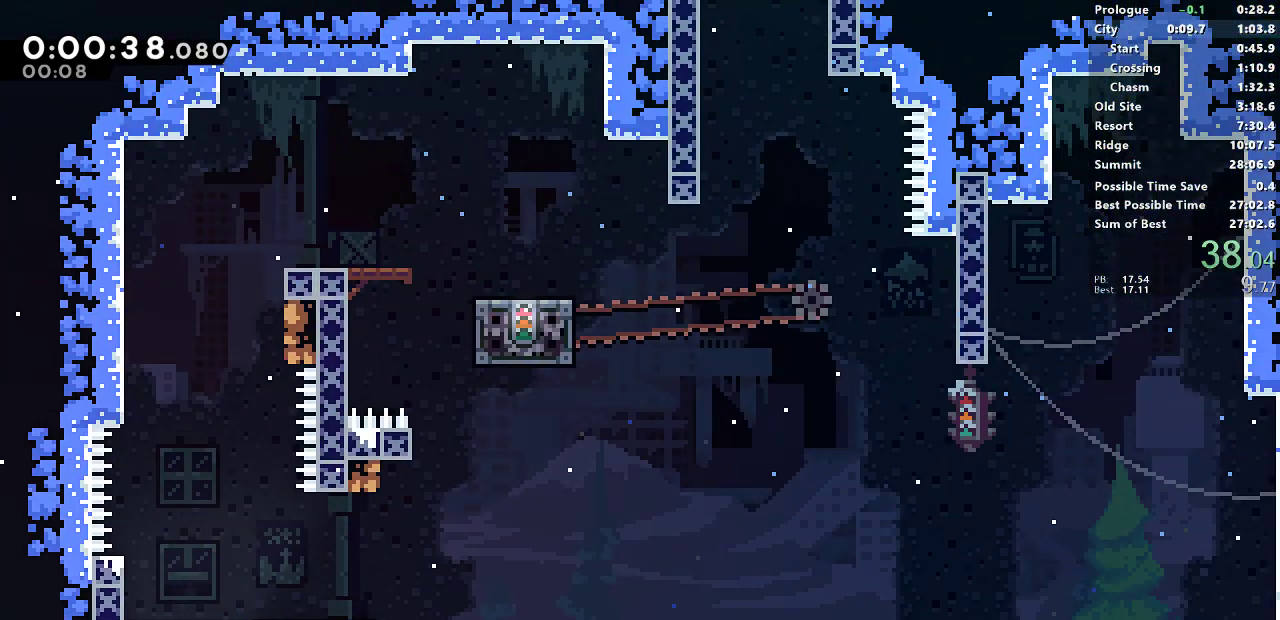
{"buttons": ["SQUARE", "DPAD_UP"], "left_stick": "center", "events": [[233, "CROSS", "down"], [433, "DPAD_UP", "down"], [450, "CROSS", "up"], [450, "SQUARE", "down"]]}
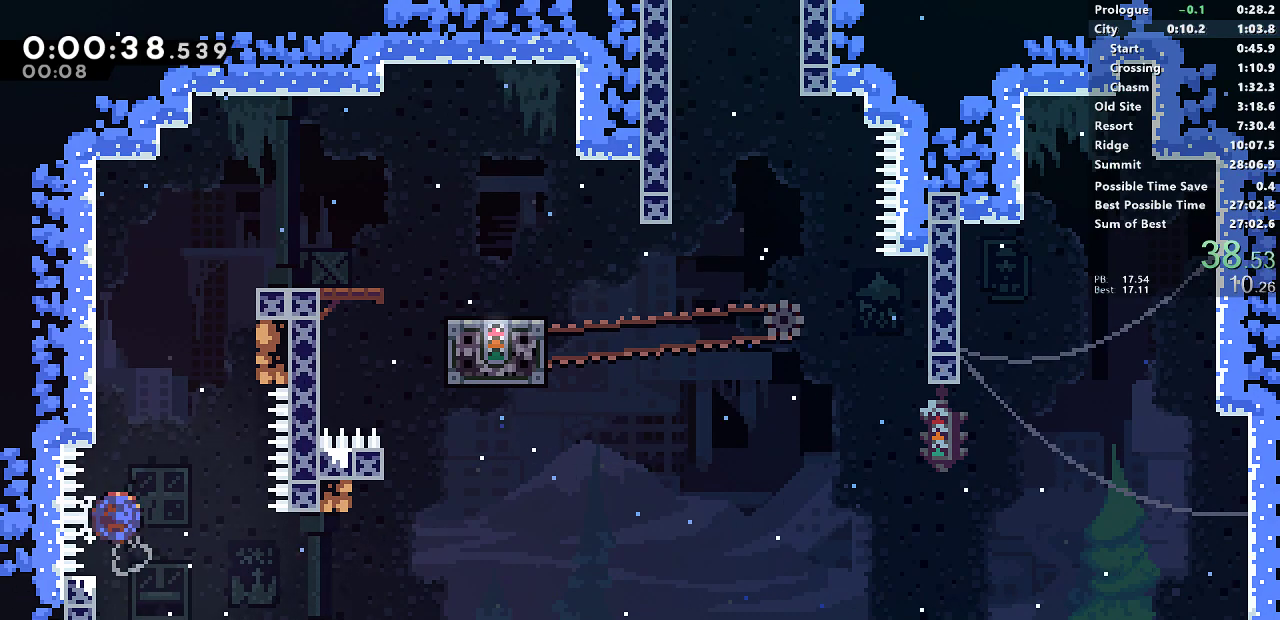
{"buttons": [], "left_stick": "center", "events": [[133, "DPAD_RIGHT", "down"], [133, "DPAD_UP", "up"], [183, "CROSS", "down"], [267, "SQUARE", "up"], [283, "CROSS", "up"], [350, "DPAD_RIGHT", "up"]]}
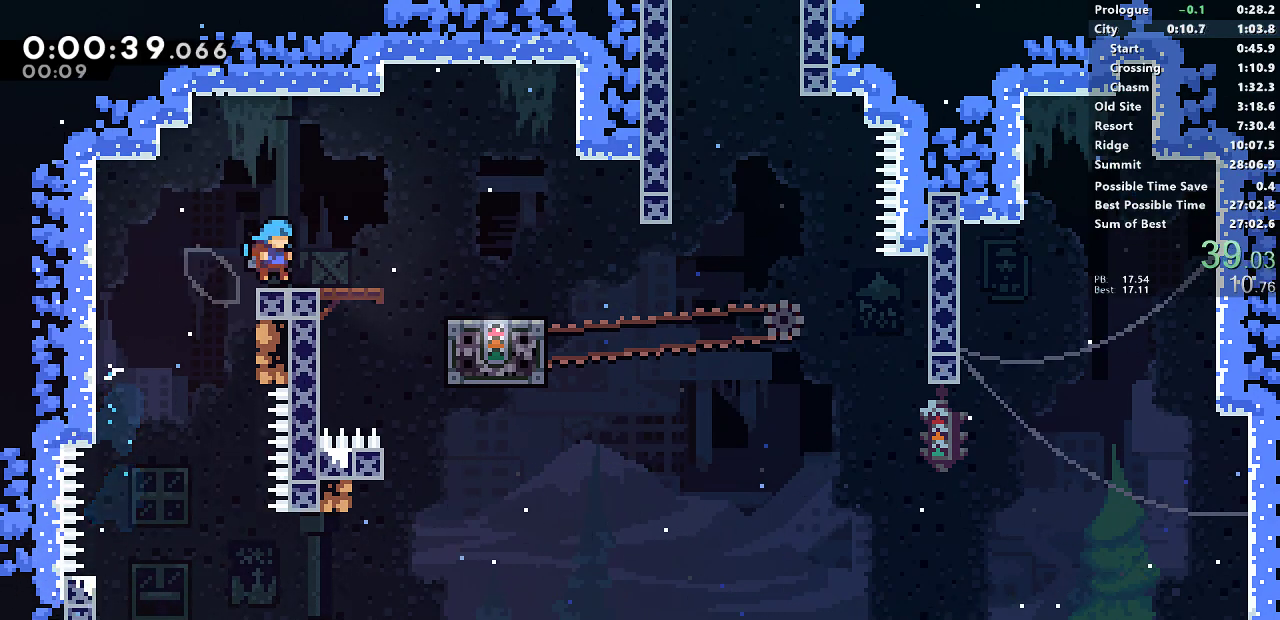
{"buttons": ["DPAD_UP"], "left_stick": "center", "events": [[33, "DPAD_RIGHT", "down"], [50, "DPAD_DOWN", "down"], [67, "SQUARE", "down"], [217, "DPAD_DOWN", "up"], [267, "CROSS", "down"], [300, "SQUARE", "up"], [317, "CROSS", "up"], [483, "DPAD_RIGHT", "up"], [483, "DPAD_UP", "down"]]}
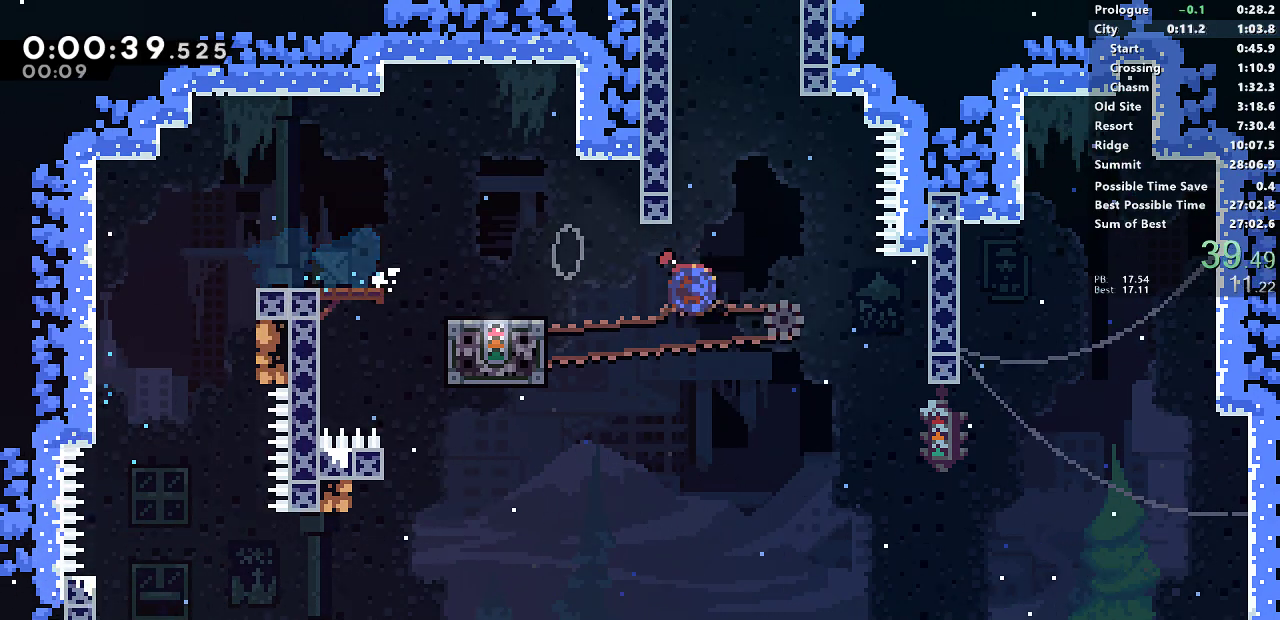
{"buttons": ["CROSS", "SQUARE", "DPAD_RIGHT"], "left_stick": "center", "events": [[17, "SQUARE", "down"], [150, "DPAD_UP", "up"], [167, "DPAD_LEFT", "down"], [283, "CROSS", "down"], [300, "DPAD_LEFT", "up"], [400, "DPAD_RIGHT", "down"]]}
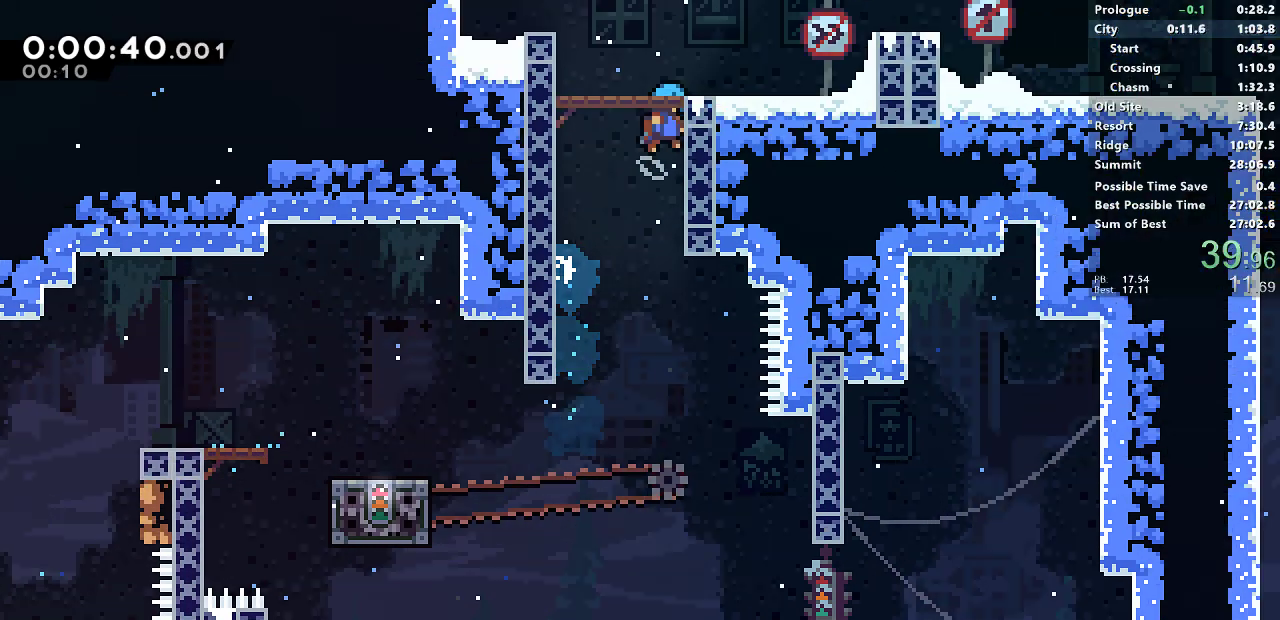
{"buttons": ["DPAD_RIGHT"], "left_stick": "center", "events": [[33, "CROSS", "up"], [33, "SQUARE", "up"]]}
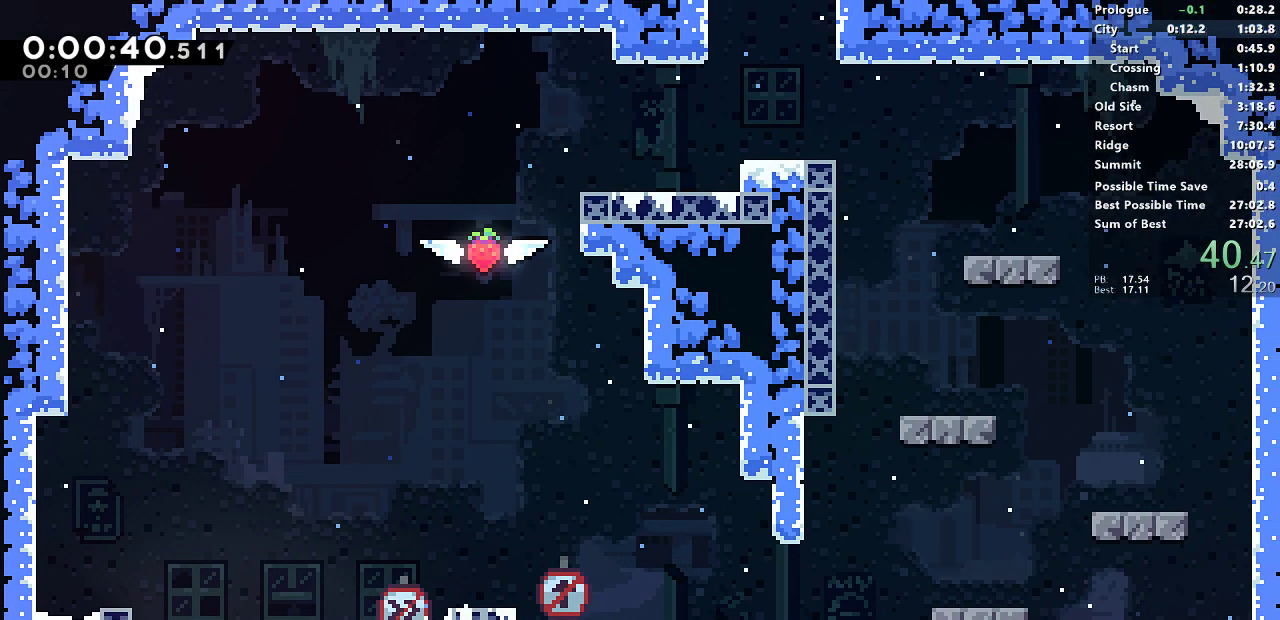
{"buttons": ["DPAD_RIGHT"], "left_stick": "center", "events": [[317, "SQUARE", "down"], [467, "SQUARE", "up"]]}
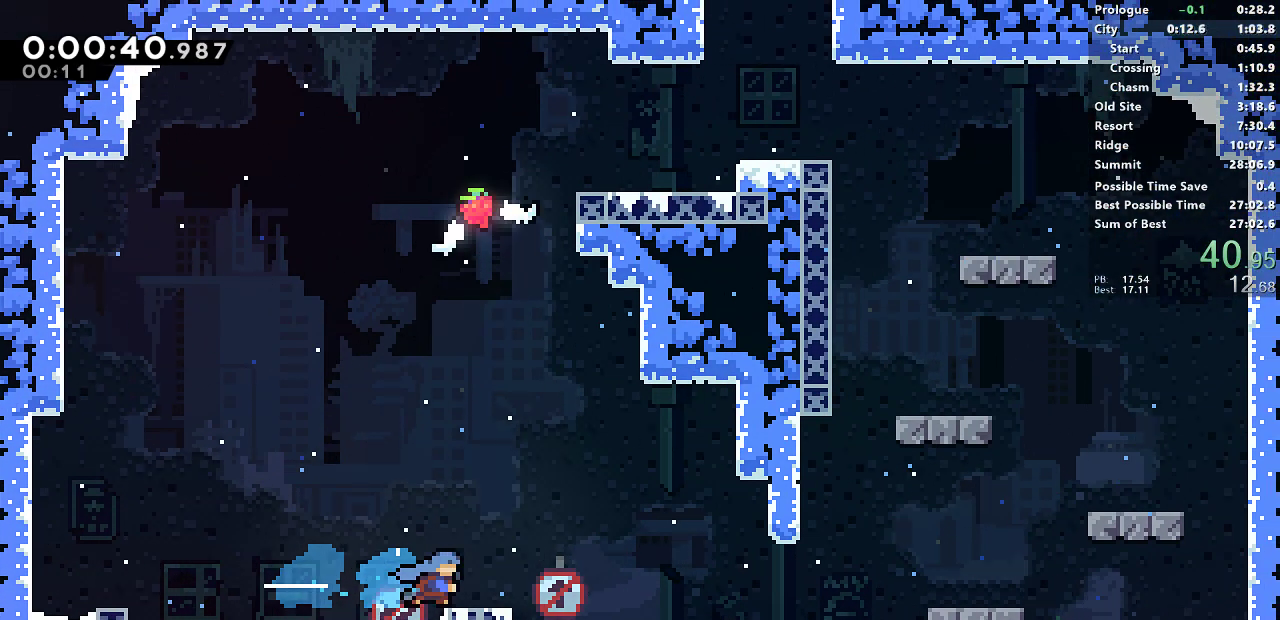
{"buttons": ["SQUARE", "DPAD_UP"], "left_stick": "center", "events": [[117, "CROSS", "down"], [333, "DPAD_RIGHT", "up"], [333, "DPAD_UP", "down"], [350, "CROSS", "up"], [350, "SQUARE", "down"]]}
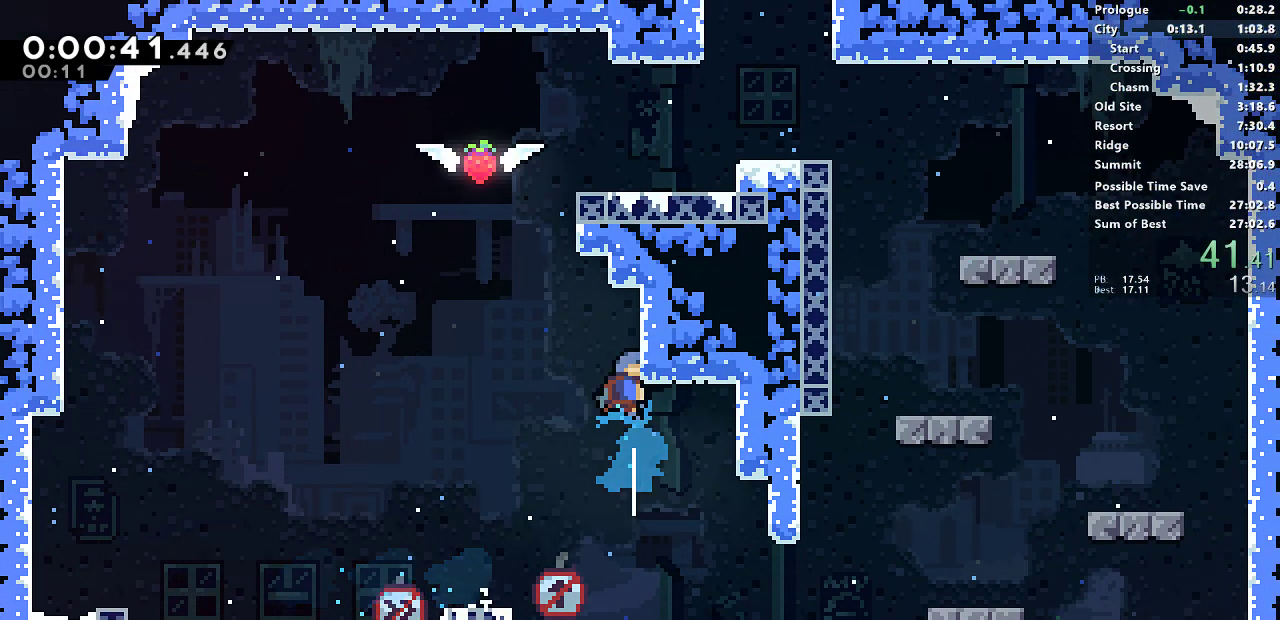
{"buttons": ["DPAD_UP", "DPAD_RIGHT"], "left_stick": "center", "events": [[50, "CROSS", "down"], [83, "DPAD_RIGHT", "down"], [433, "CROSS", "up"], [433, "SQUARE", "up"]]}
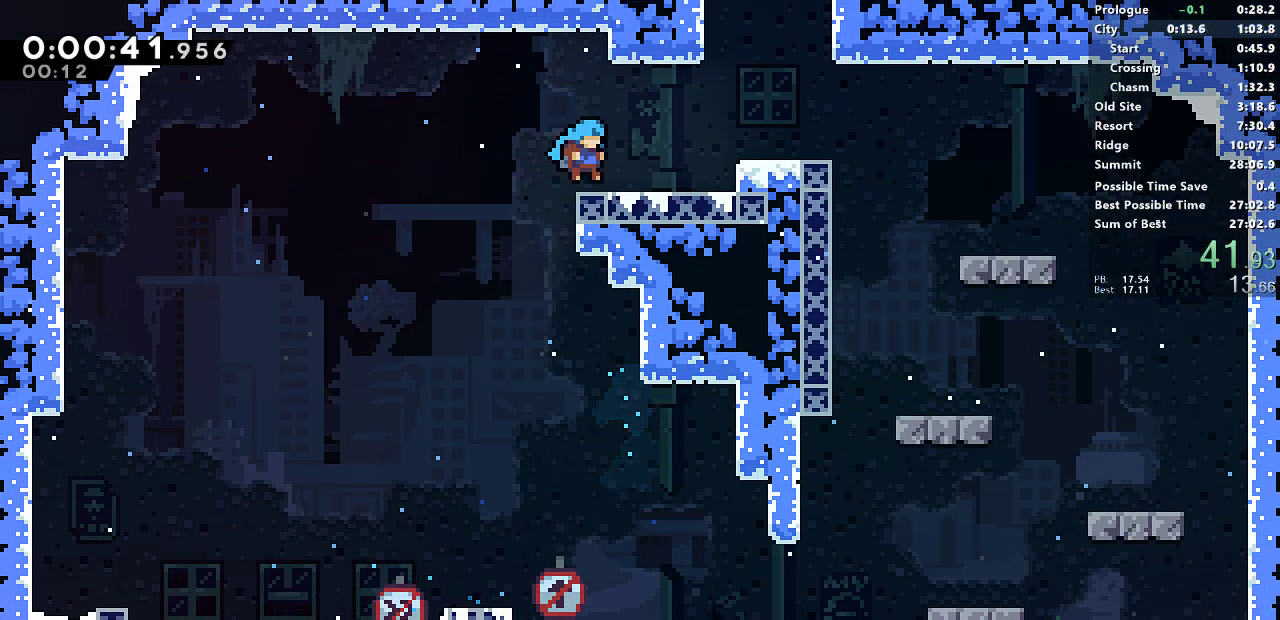
{"buttons": ["DPAD_UP", "DPAD_RIGHT"], "left_stick": "center", "events": [[117, "SQUARE", "down"], [467, "SQUARE", "up"]]}
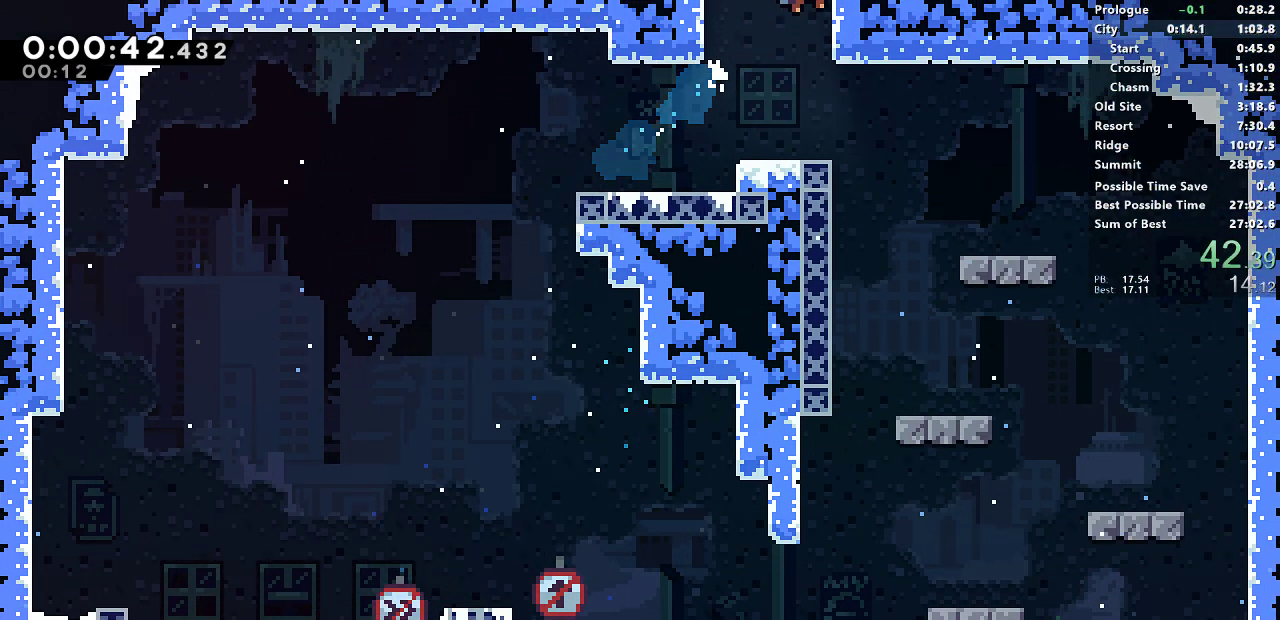
{"buttons": ["DPAD_RIGHT"], "left_stick": "center", "events": [[50, "DPAD_UP", "up"]]}
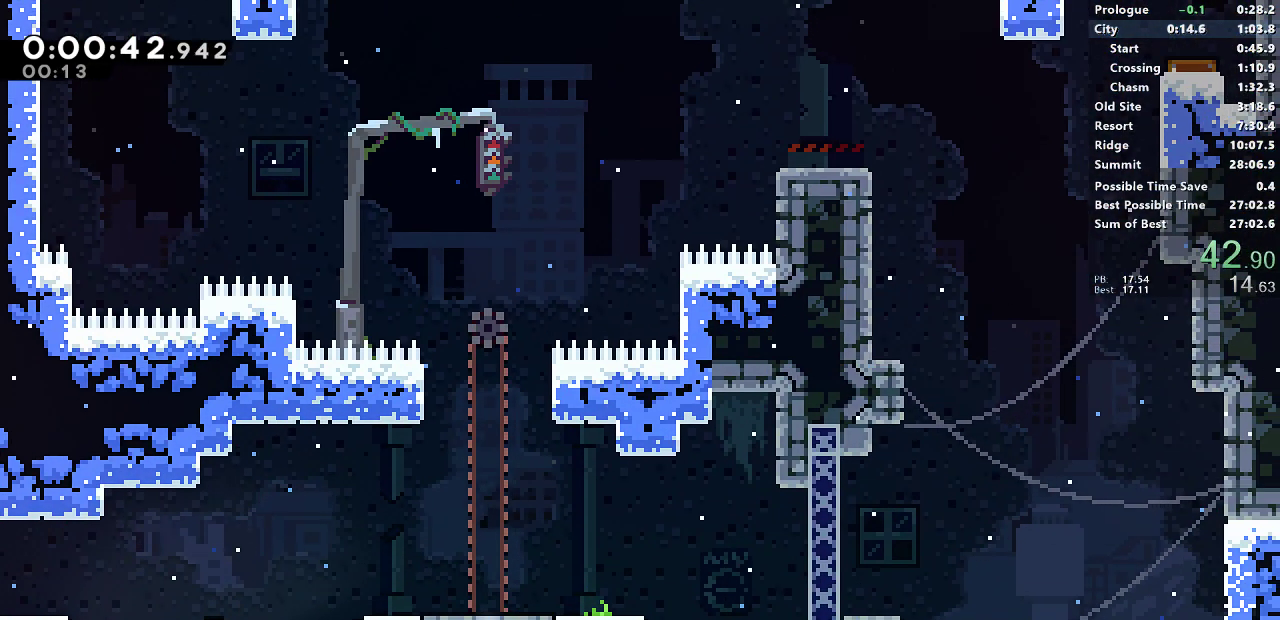
{"buttons": ["DPAD_RIGHT"], "left_stick": "center", "events": [[317, "SQUARE", "down"], [433, "SQUARE", "up"]]}
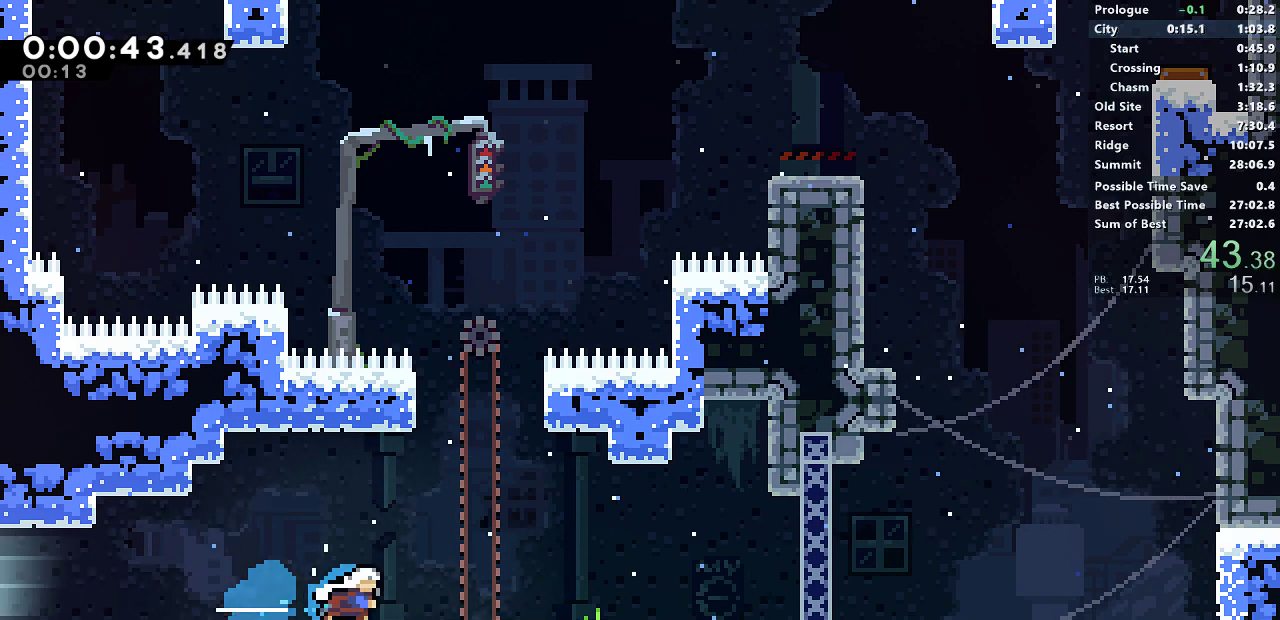
{"buttons": [], "left_stick": "center", "events": [[183, "DPAD_RIGHT", "up"]]}
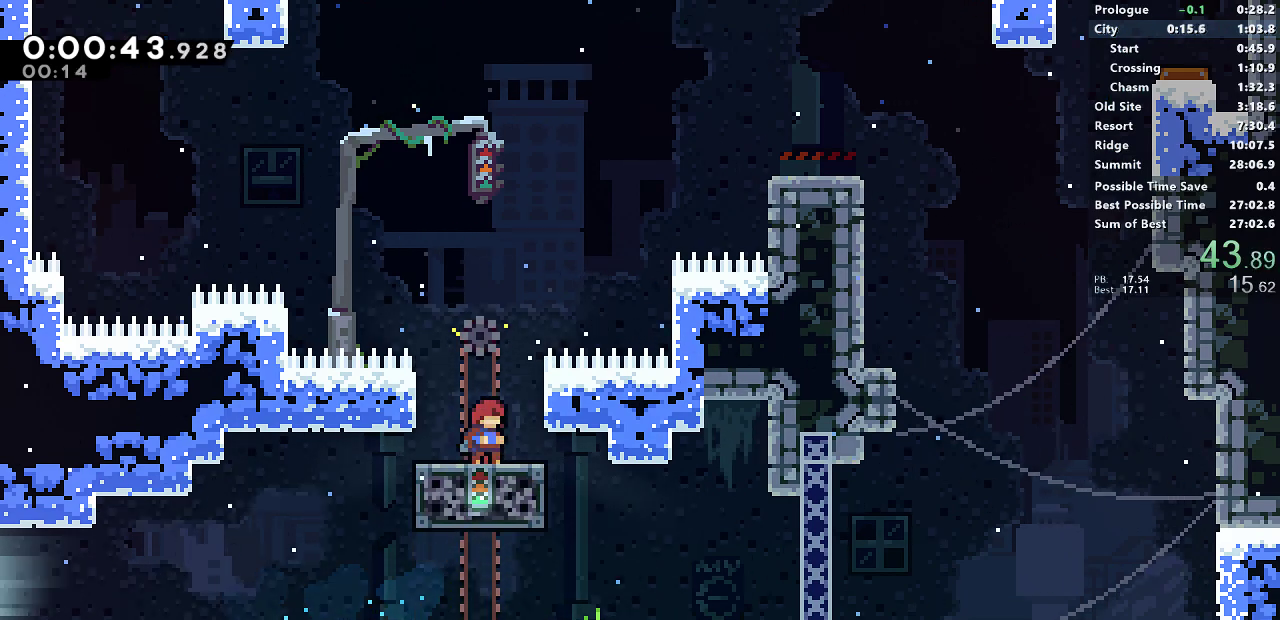
{"buttons": [], "left_stick": "center", "events": [[100, "DPAD_RIGHT", "down"], [133, "SQUARE", "down"], [167, "CROSS", "down"], [250, "SQUARE", "up"], [267, "CROSS", "up"], [467, "DPAD_RIGHT", "up"]]}